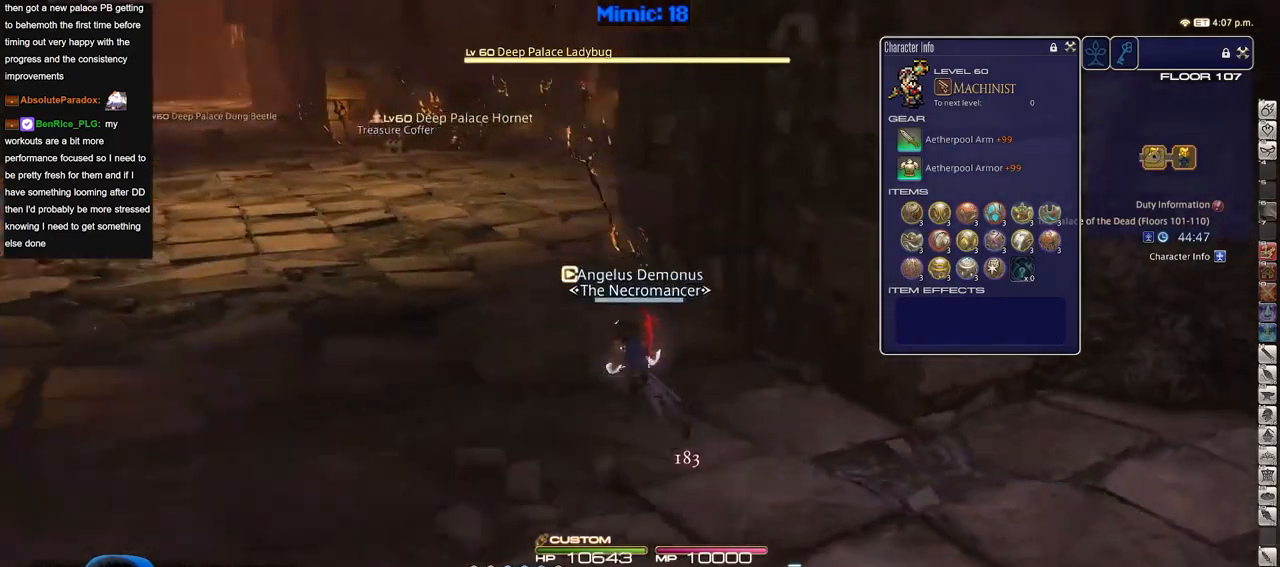
Gameplay with keyboard; each line is a JSON object with the keys held at the frame after it. "events" lists presses ("down") and releases ("up") of "a", "alt", "b", "c", "caps_lock", "ctrl", "d", "down", "e", "escape", "f", "f1", "f10", "f11", "f12", "f2", "f3", "f4", "f5", "f6", "f7", "f8", "f9", "g", "h", "i", "j", "k", "l", "left", "m", "n", "o", "p", "q", "r", "right", "s", "shift", "space", "super", "t", "tab", "u", "up", "v", "w", "x", "y" and "z" between this image and that frame as [ms after this image, input, new state], when the widget could be followed in between. No other keys are recorded. Mouse input is not recorded.
{"keys": ["w"], "events": [[84, "a", "up"]]}
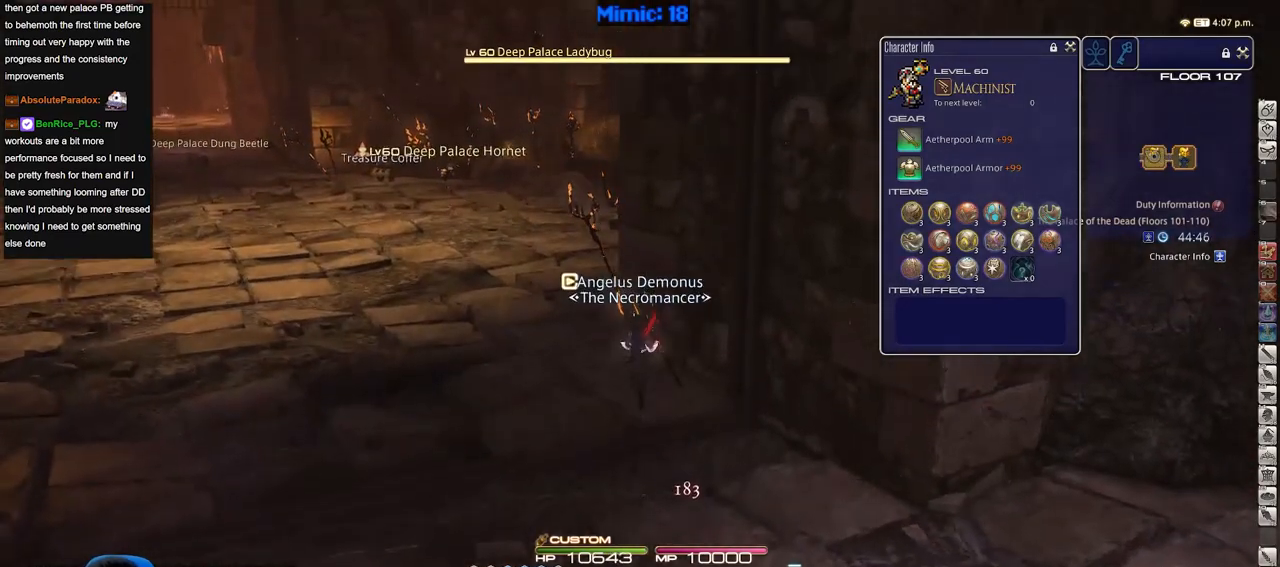
{"keys": ["w"], "events": [[150, "tab", "down"], [233, "tab", "up"]]}
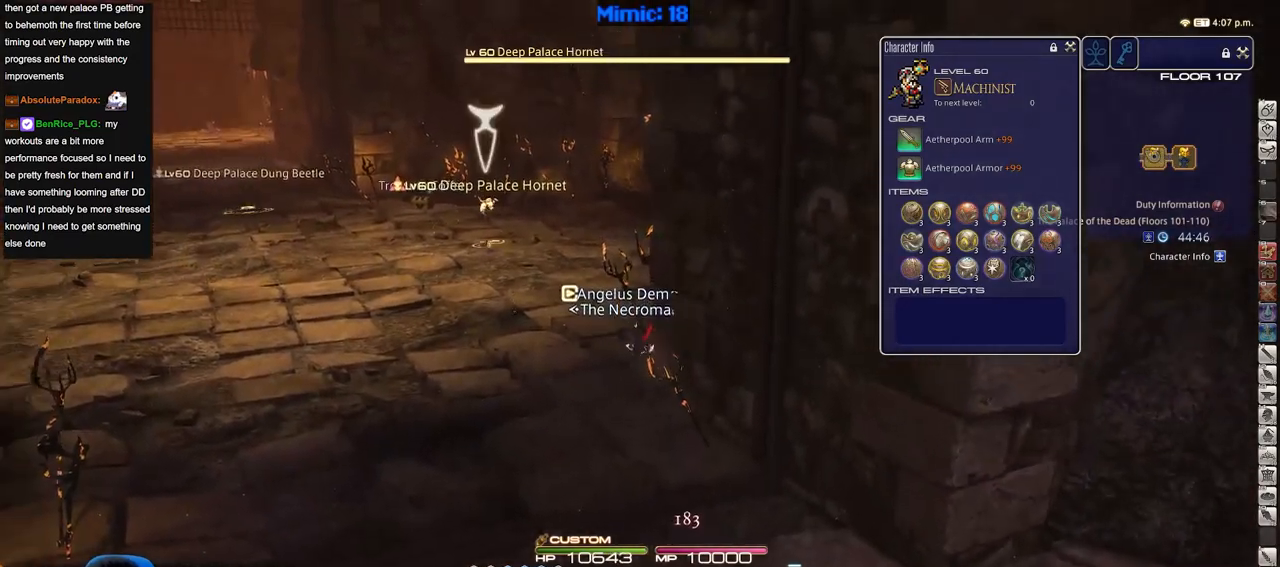
{"keys": ["s"], "events": [[17, "tab", "down"], [67, "w", "up"], [117, "tab", "up"], [200, "a", "down"], [301, "s", "down"], [351, "a", "up"]]}
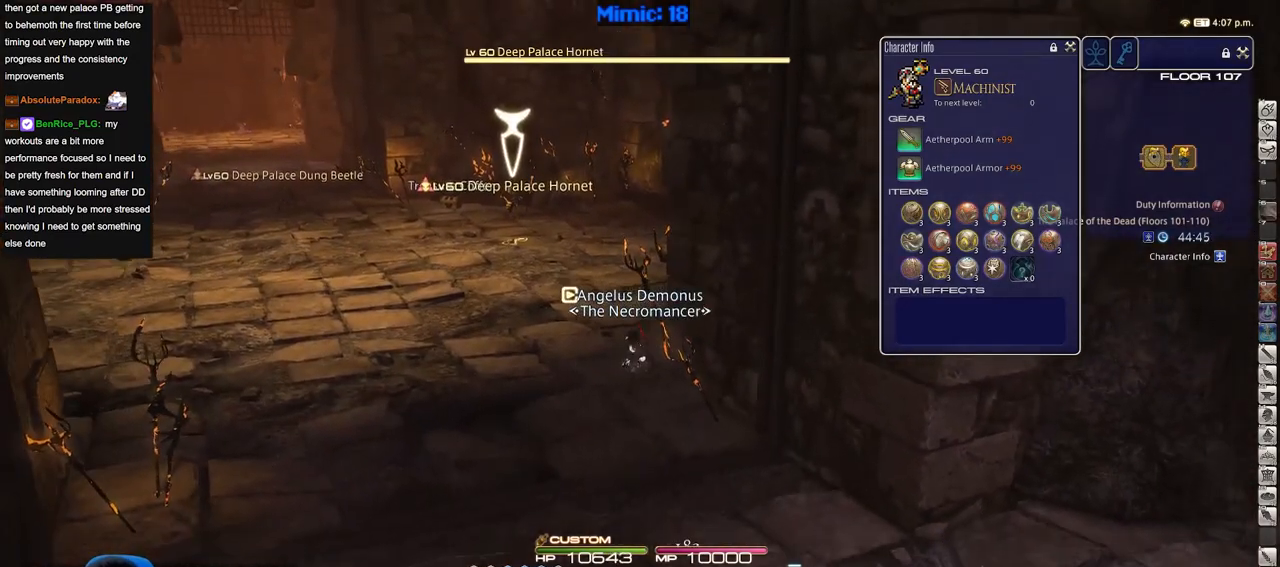
{"keys": ["q", "s"], "events": [[117, "q", "down"], [217, "q", "up"], [400, "q", "down"]]}
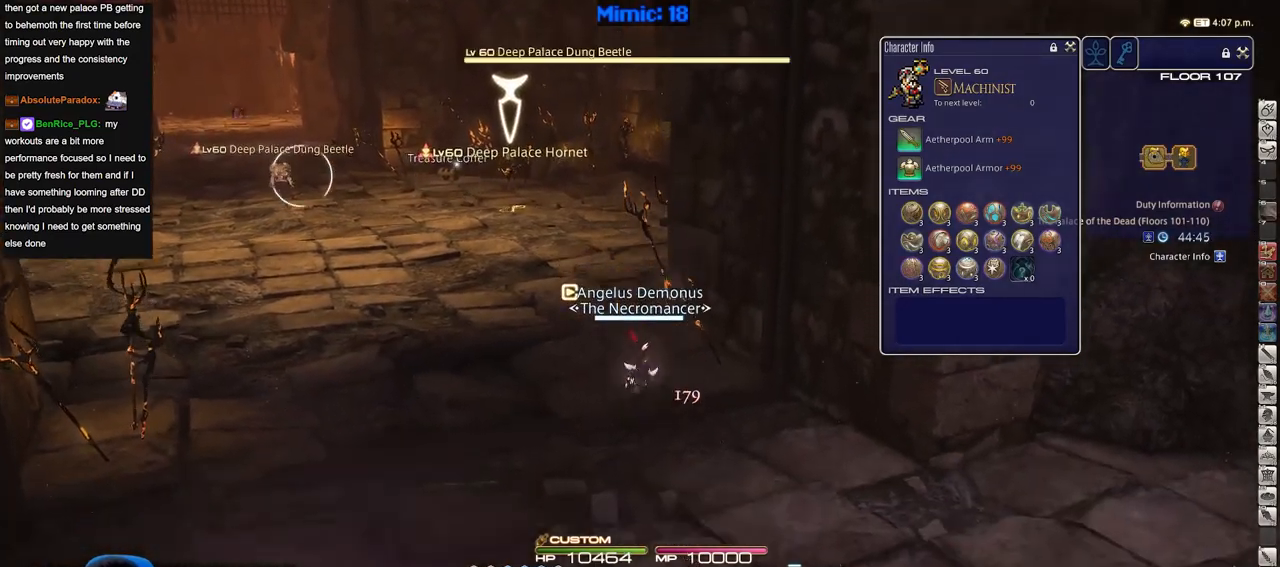
{"keys": ["d", "p", "w"], "events": [[50, "q", "up"], [334, "d", "down"], [334, "s", "up"], [467, "p", "down"], [467, "w", "down"]]}
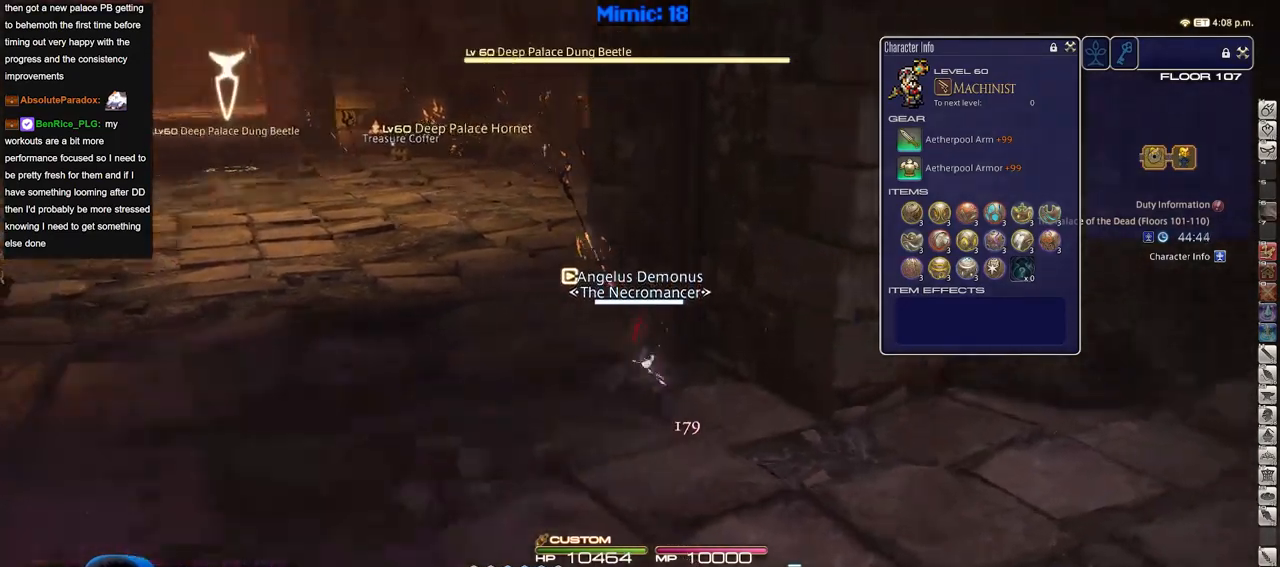
{"keys": ["w"], "events": [[100, "d", "up"], [200, "p", "up"]]}
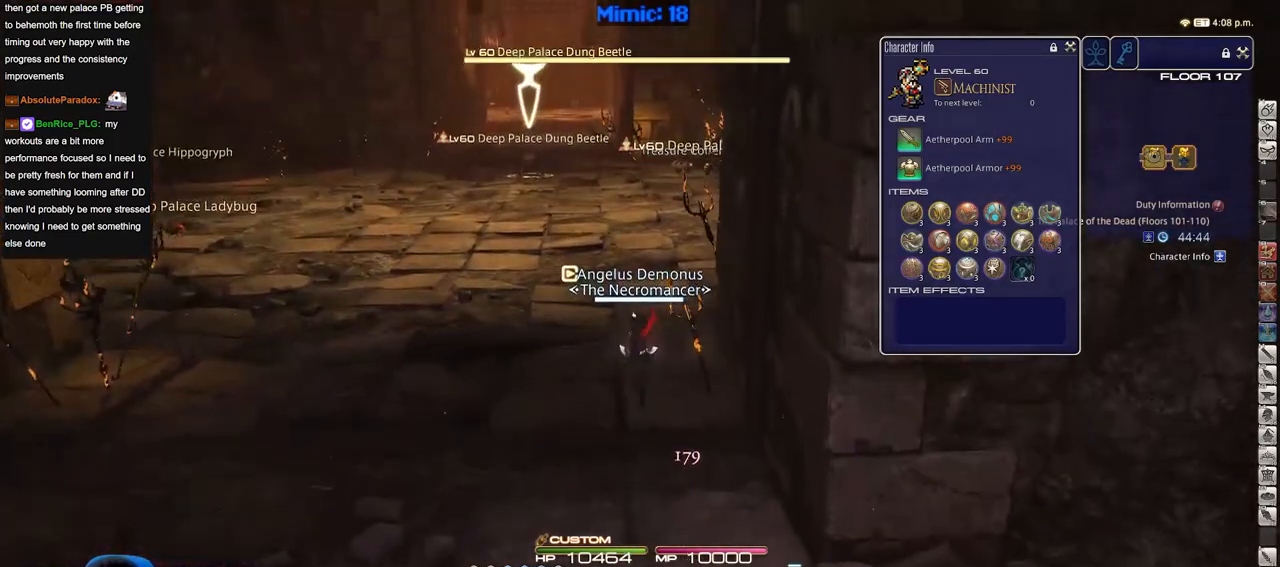
{"keys": [], "events": [[84, "a", "down"], [217, "a", "up"], [267, "w", "up"]]}
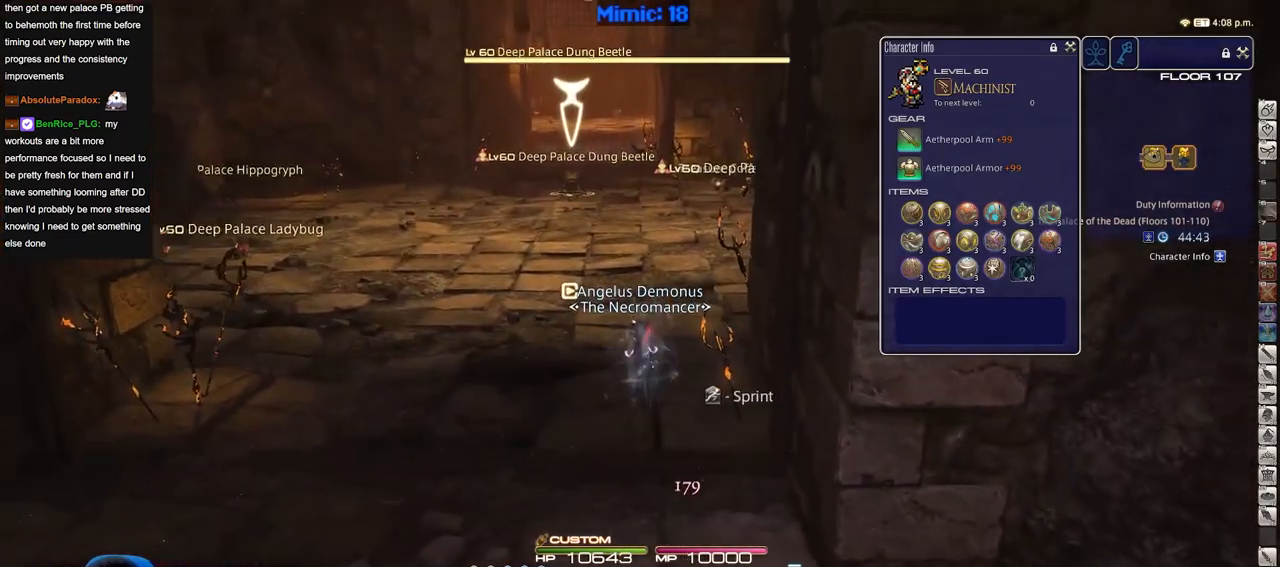
{"keys": [], "events": [[150, "a", "down"], [233, "w", "down"], [383, "a", "up"], [467, "w", "up"]]}
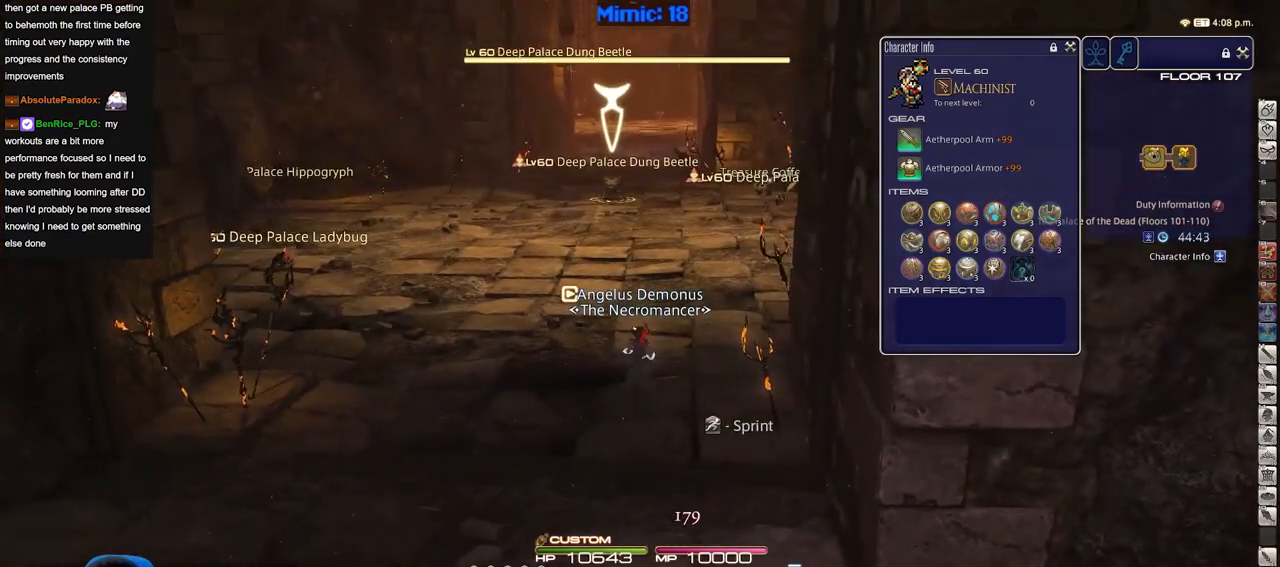
{"keys": [], "events": []}
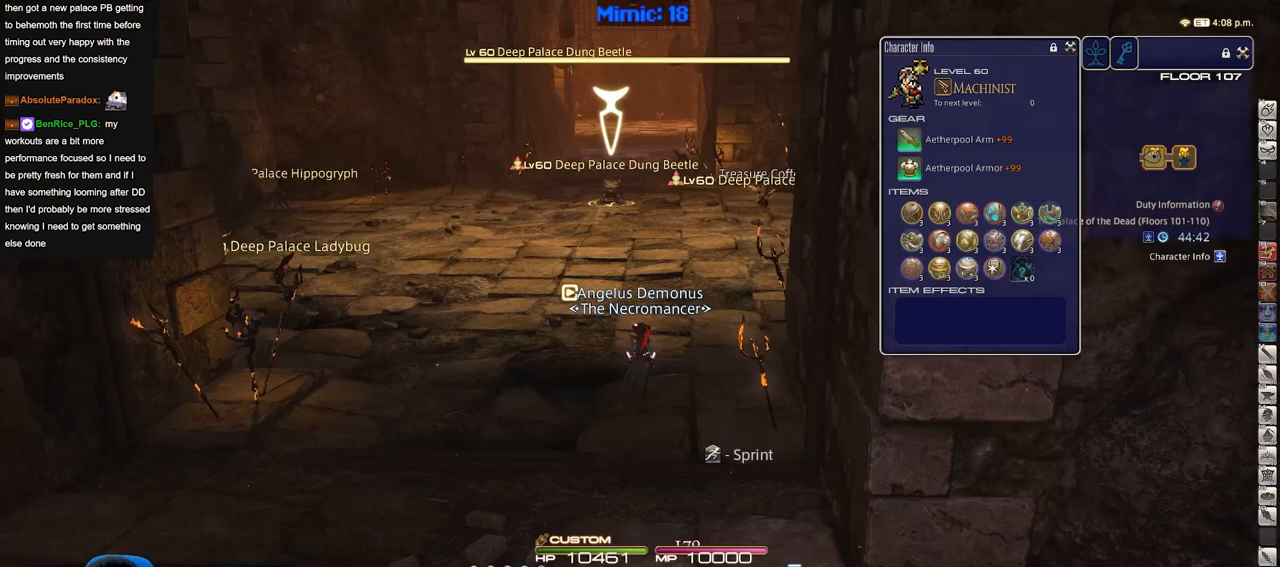
{"keys": [], "events": [[33, "w", "down"], [167, "w", "up"]]}
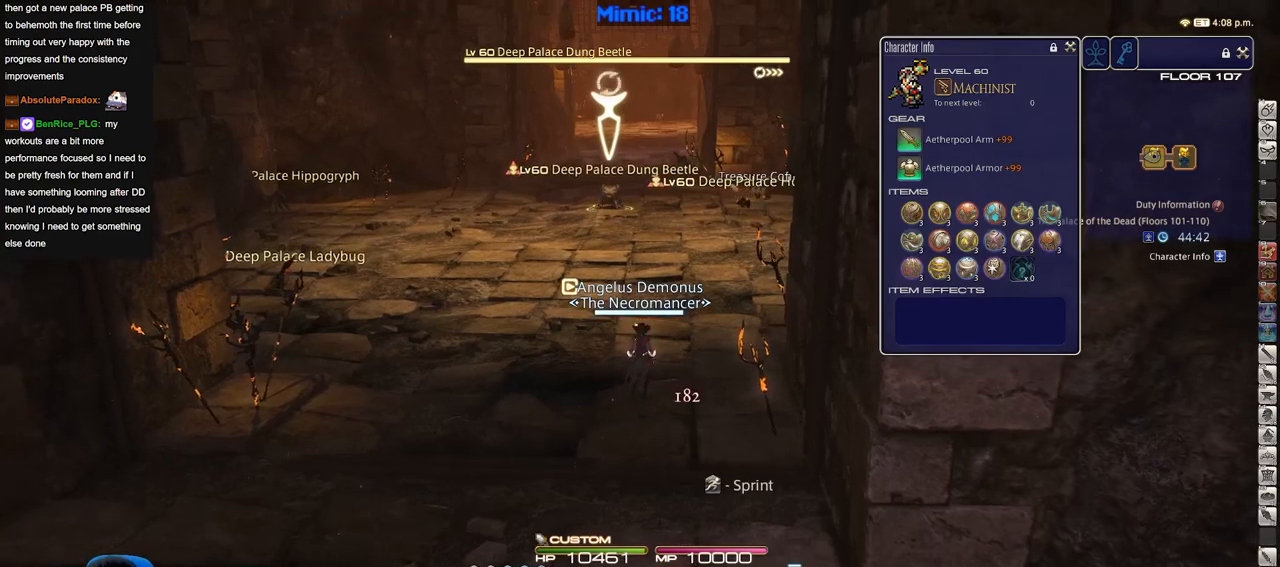
{"keys": ["s"], "events": [[483, "s", "down"]]}
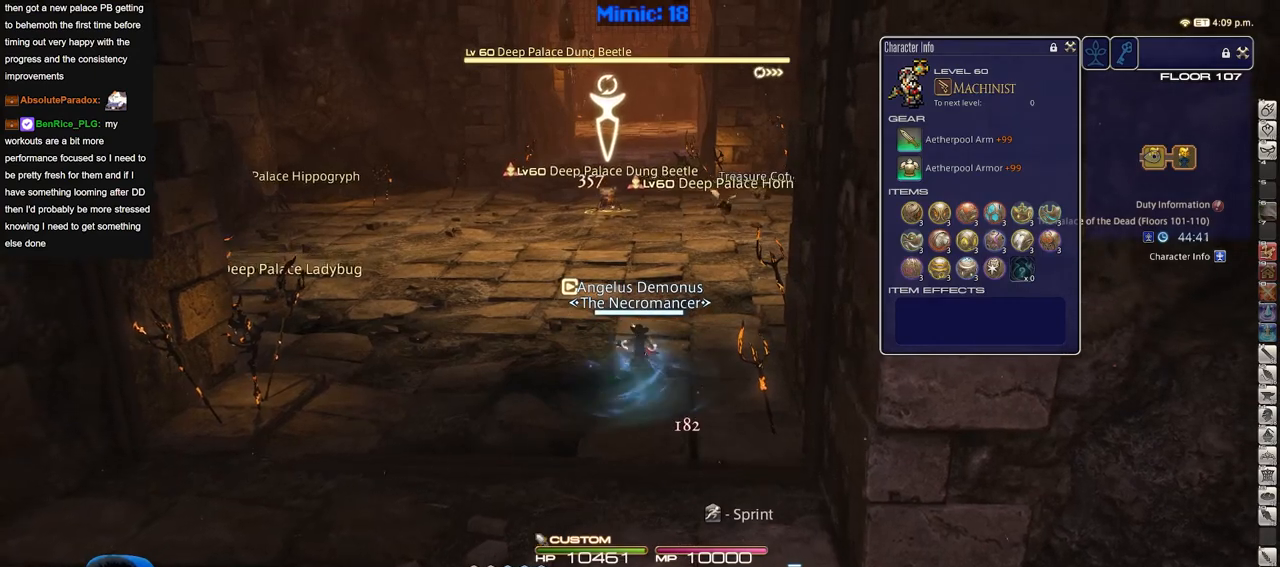
{"keys": ["a", "p", "s"], "events": [[83, "d", "down"], [267, "d", "up"], [450, "a", "down"], [450, "p", "down"]]}
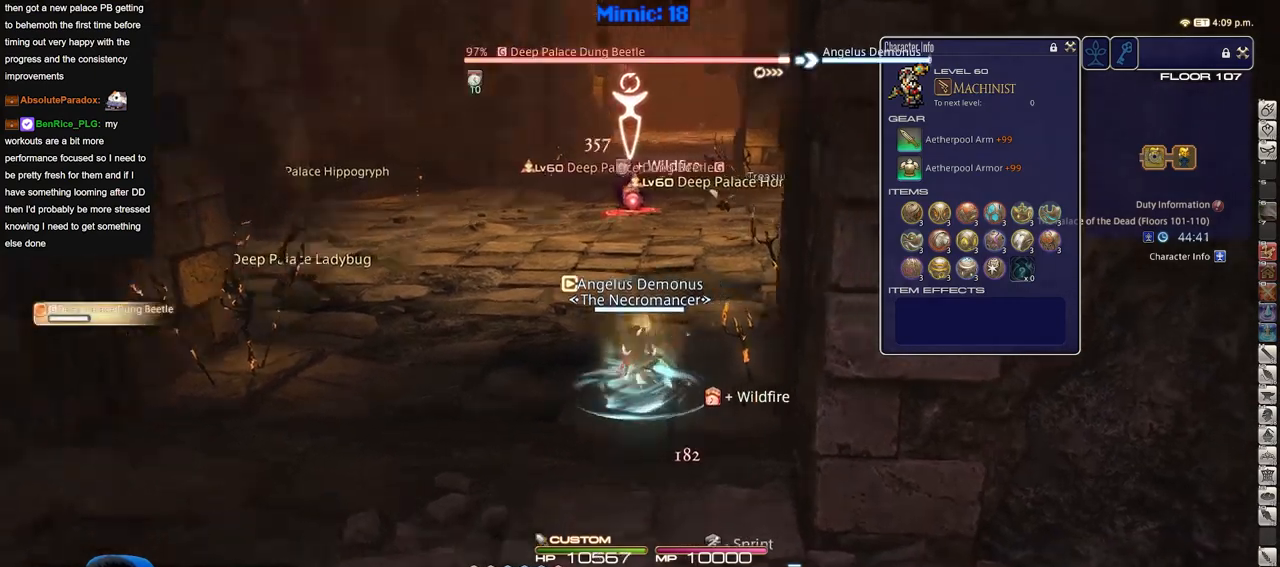
{"keys": [], "events": [[100, "a", "up"], [100, "p", "up"], [233, "s", "up"]]}
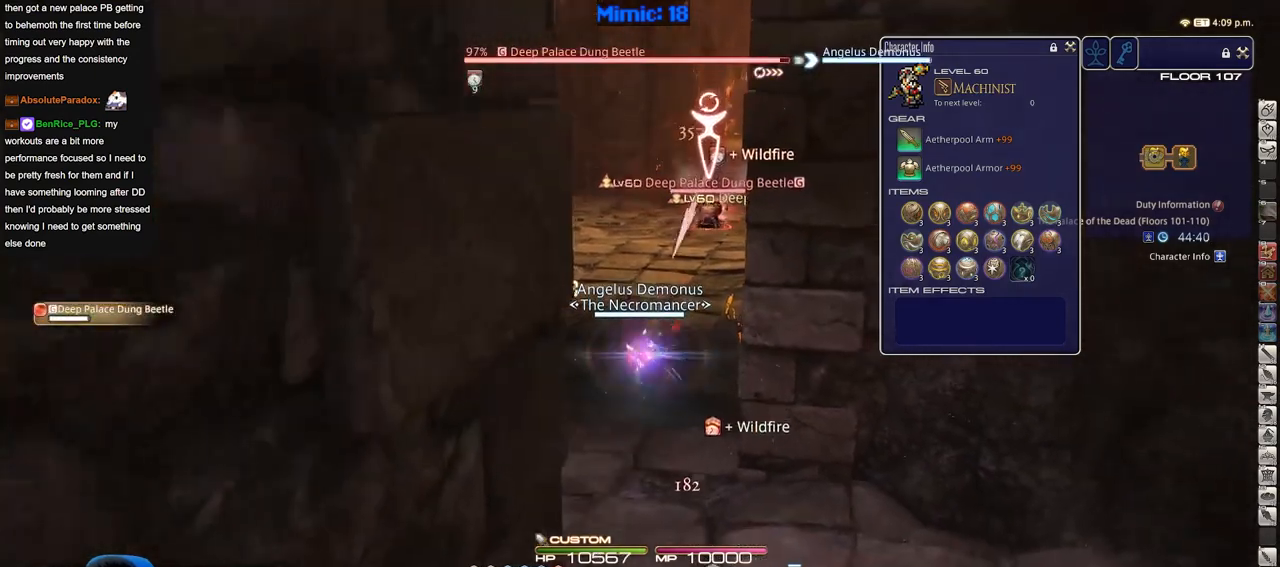
{"keys": ["s"], "events": [[350, "s", "down"]]}
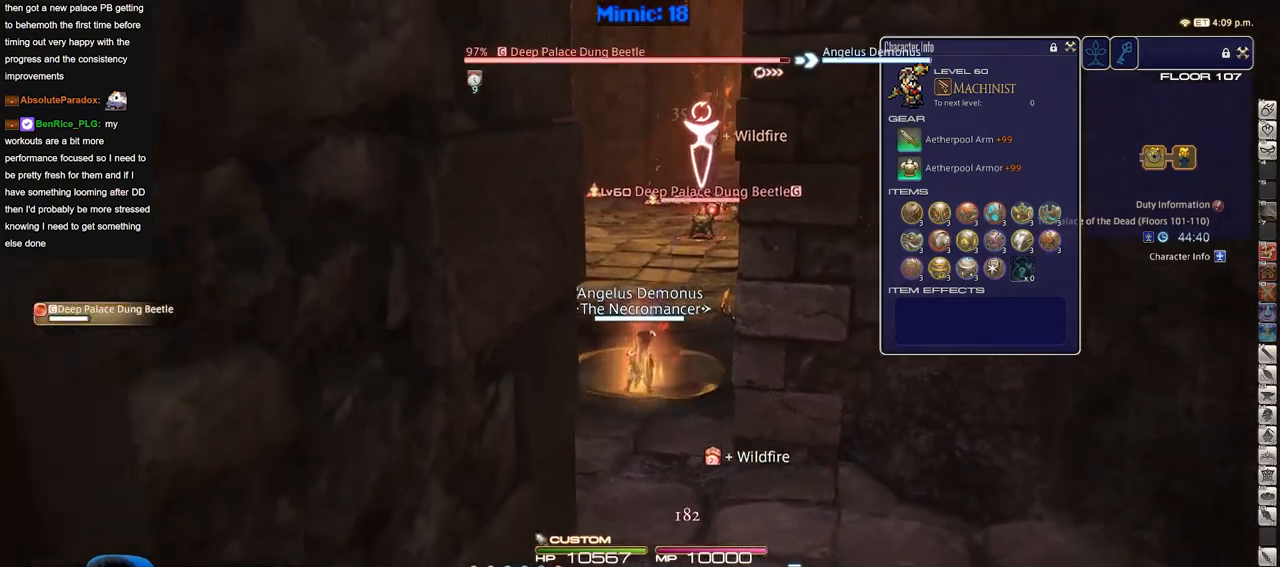
{"keys": ["a", "p", "s"], "events": [[450, "p", "down"], [500, "a", "down"]]}
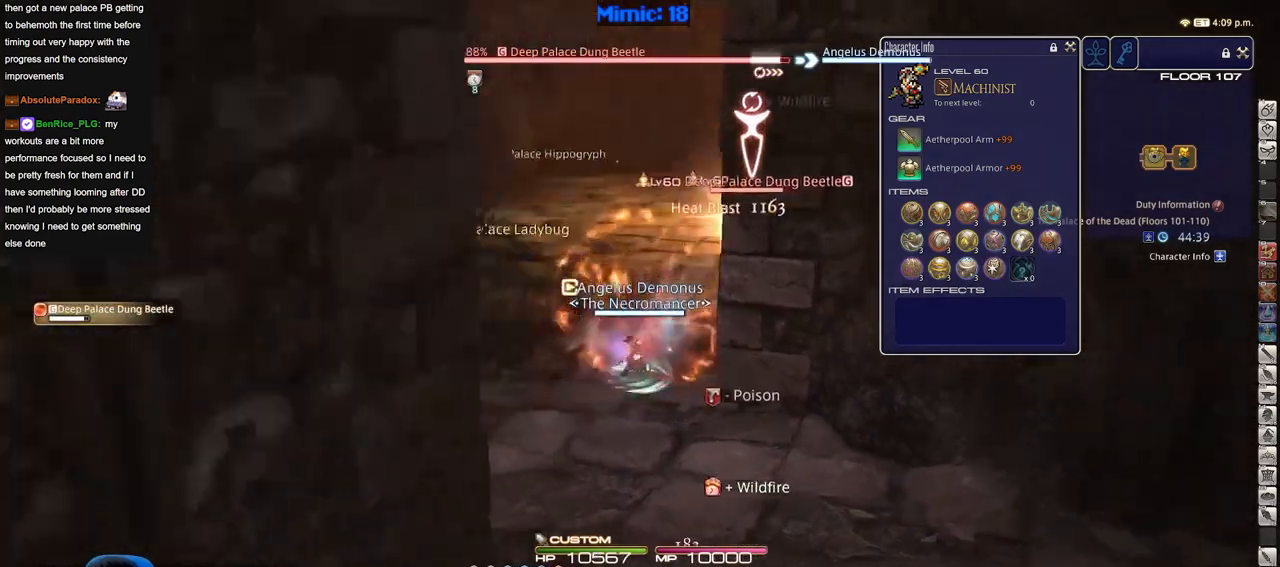
{"keys": ["s"], "events": [[100, "p", "up"], [150, "a", "up"]]}
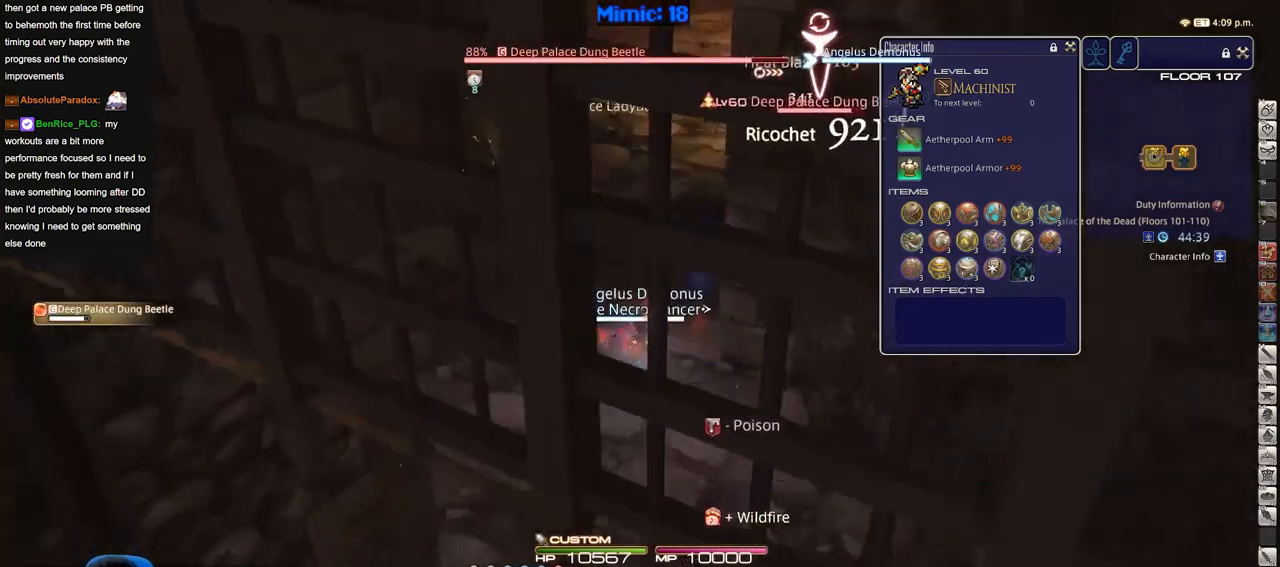
{"keys": ["s"], "events": [[116, "a", "down"], [250, "a", "up"]]}
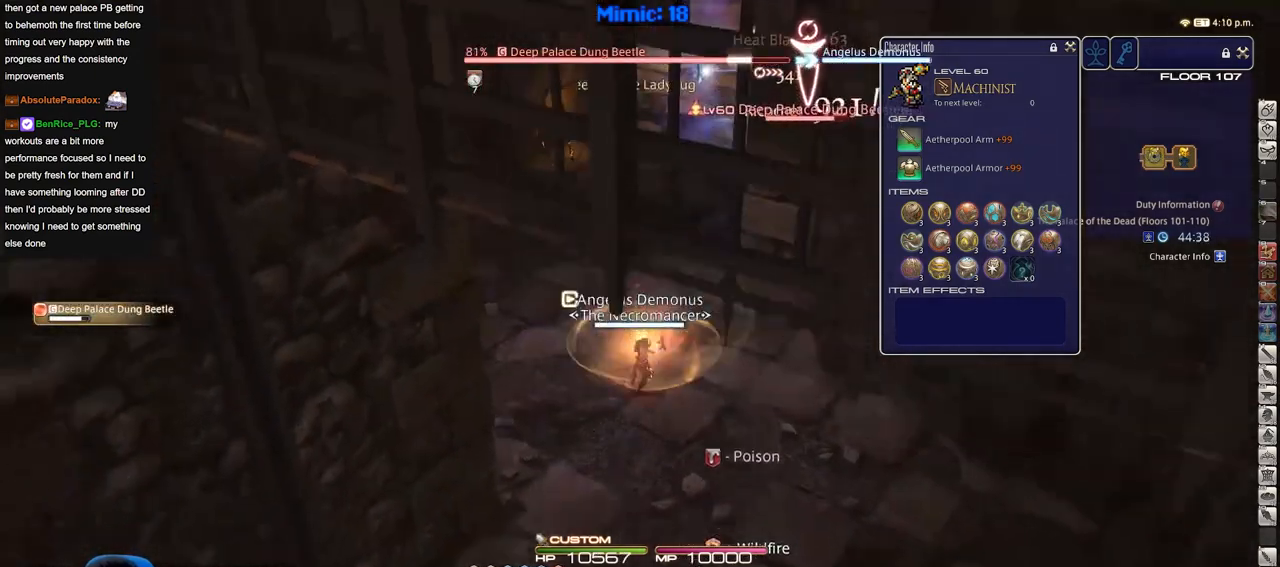
{"keys": ["s"], "events": []}
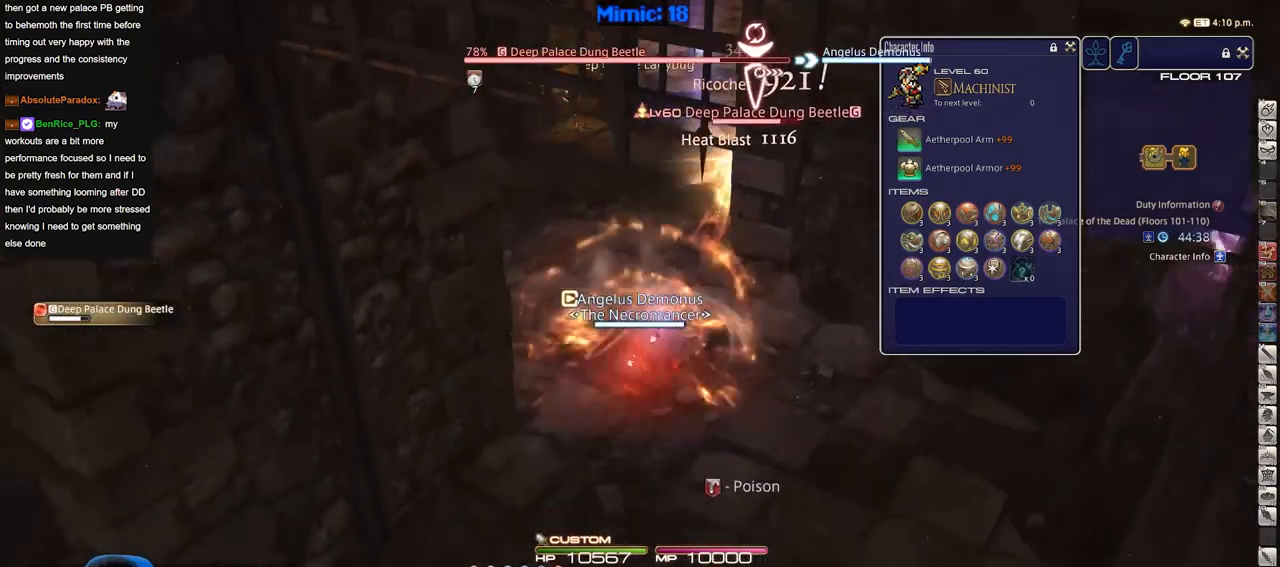
{"keys": ["s"], "events": [[50, "a", "down"], [150, "a", "up"]]}
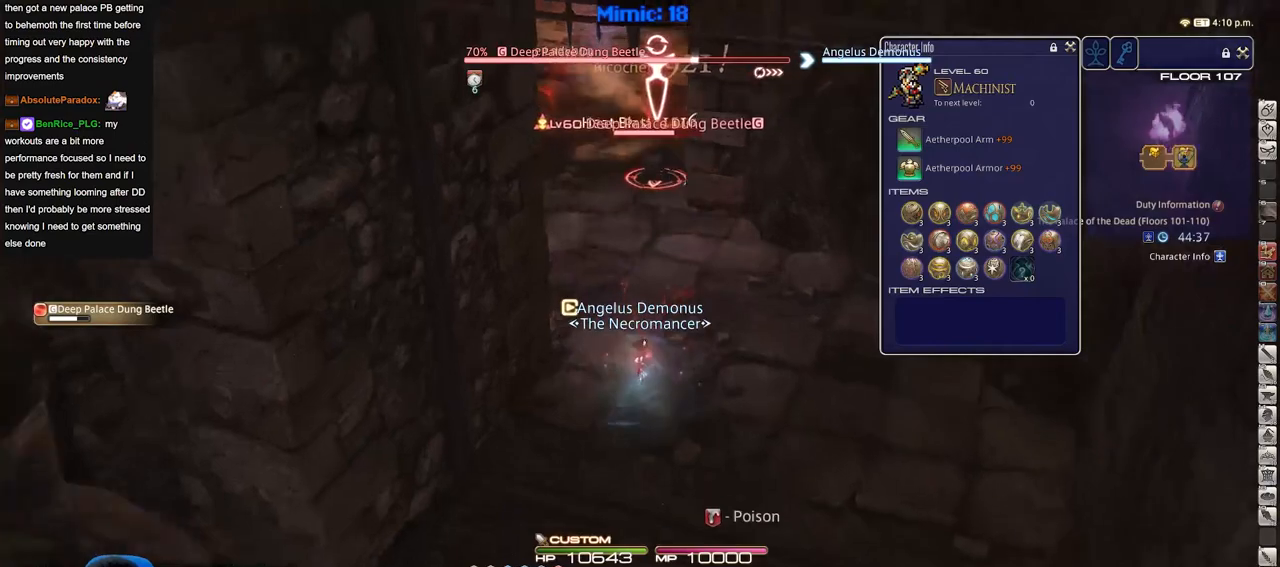
{"keys": [], "events": [[484, "s", "up"]]}
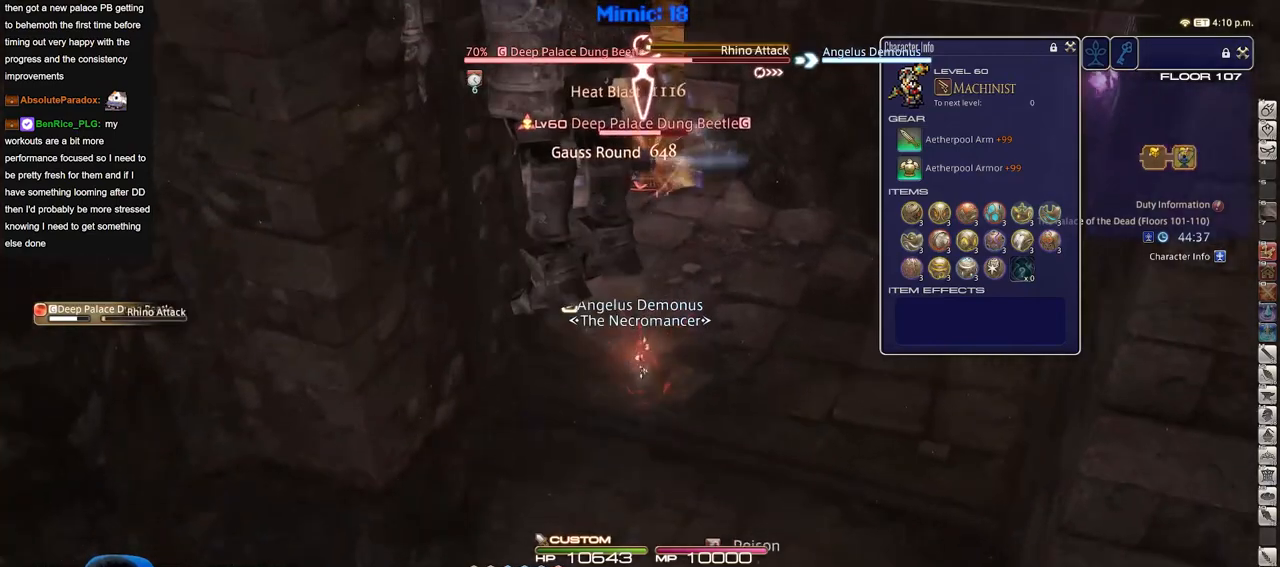
{"keys": ["s"], "events": [[417, "a", "down"], [417, "s", "down"], [500, "a", "up"]]}
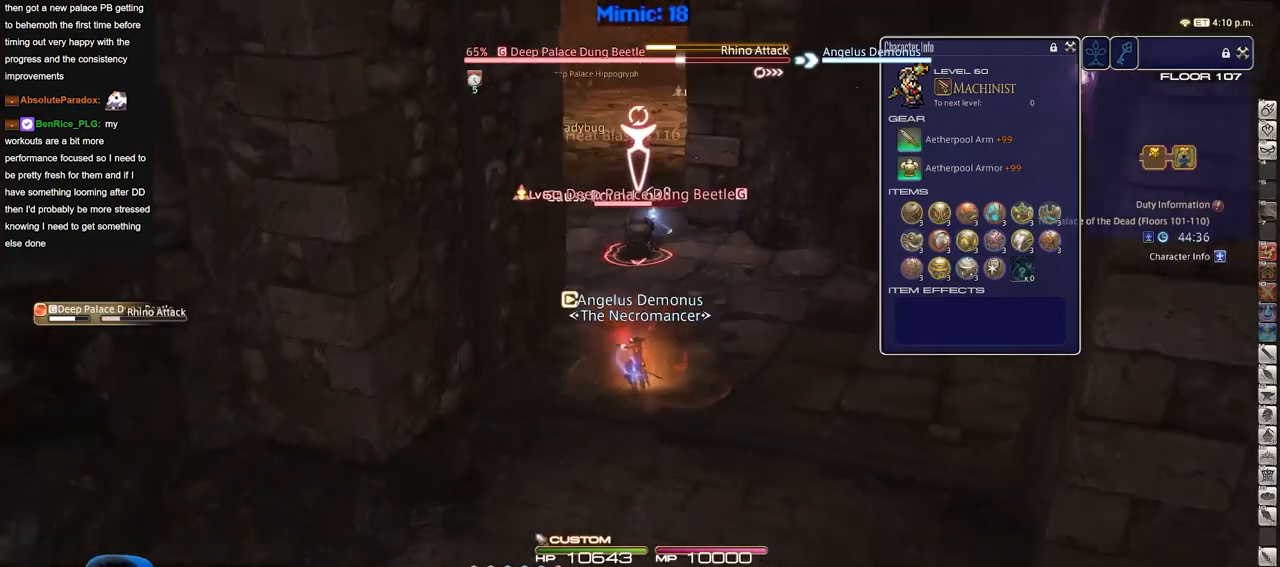
{"keys": ["s"], "events": []}
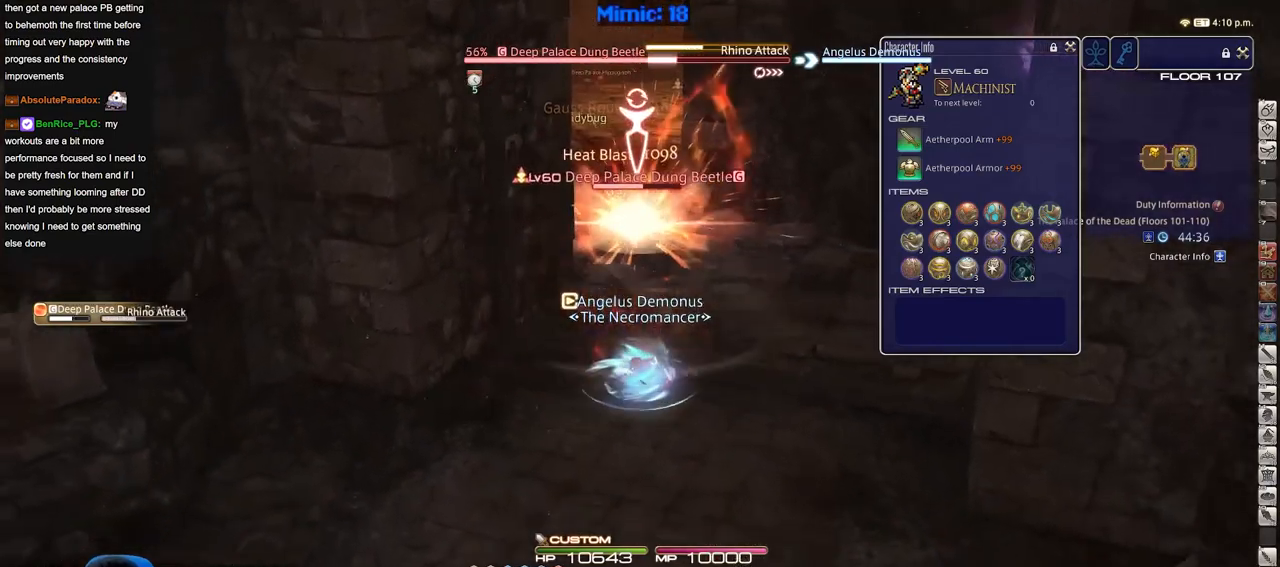
{"keys": ["s"], "events": []}
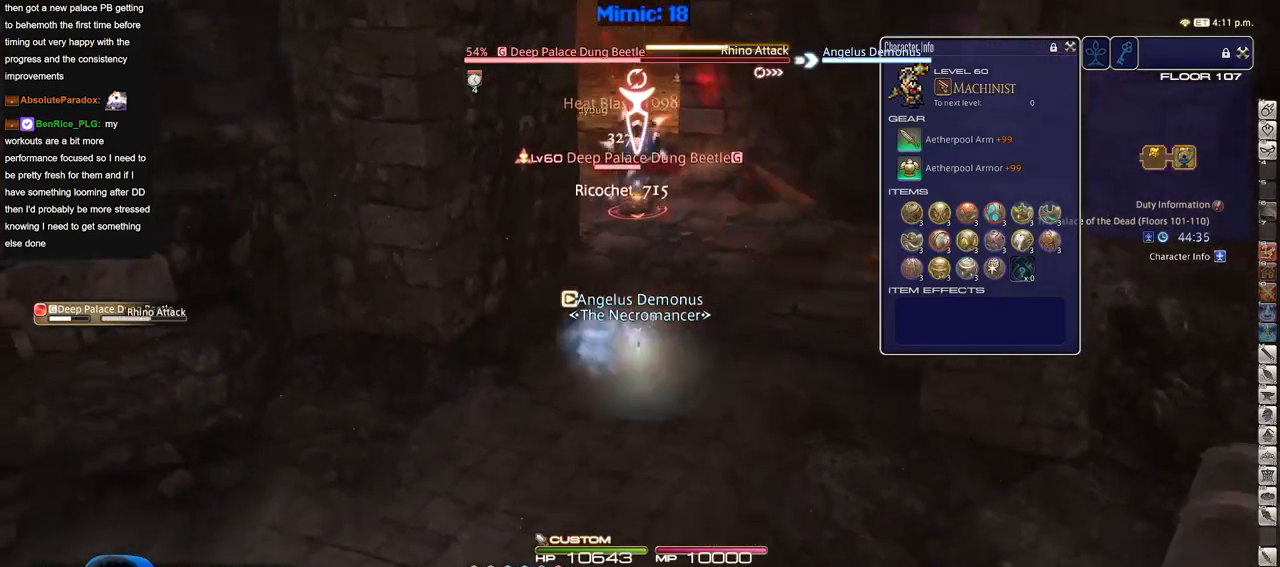
{"keys": [], "events": [[267, "s", "up"]]}
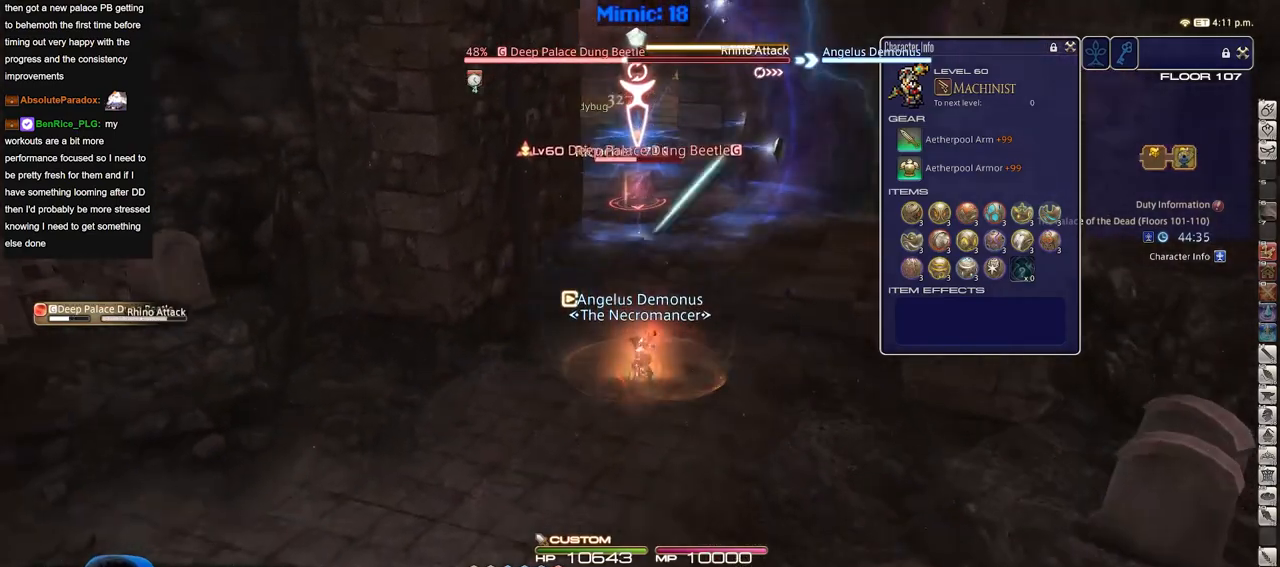
{"keys": ["s"], "events": [[283, "s", "down"]]}
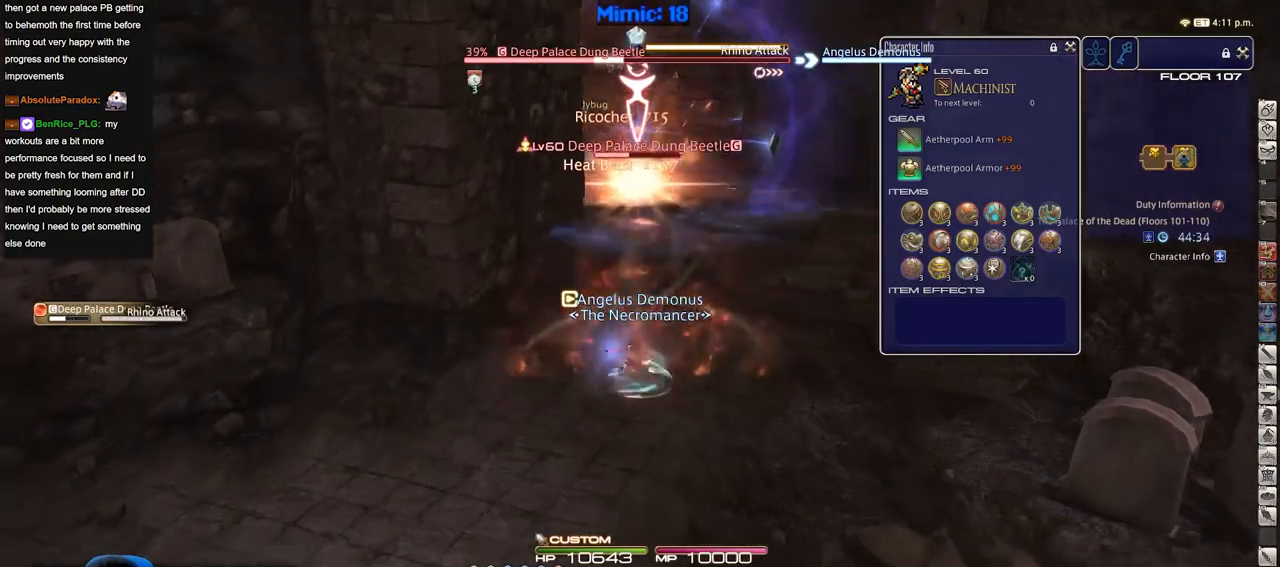
{"keys": ["s"], "events": []}
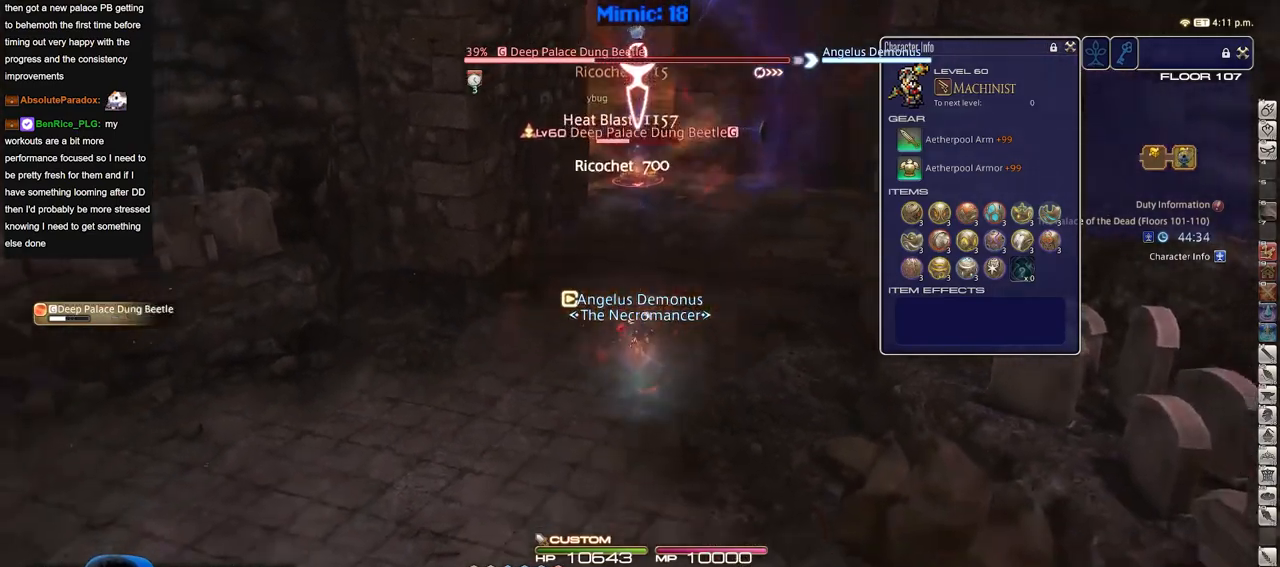
{"keys": ["d", "s"], "events": [[500, "d", "down"]]}
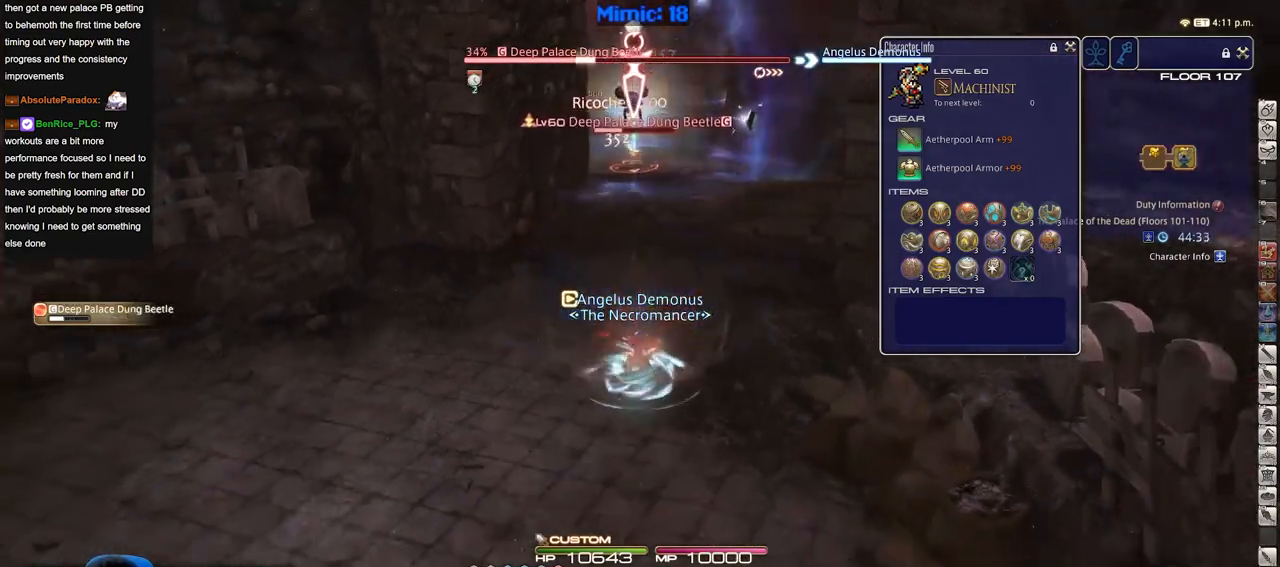
{"keys": ["a"], "events": [[100, "p", "down"], [234, "a", "down"], [234, "p", "up"], [334, "d", "up"], [384, "s", "up"]]}
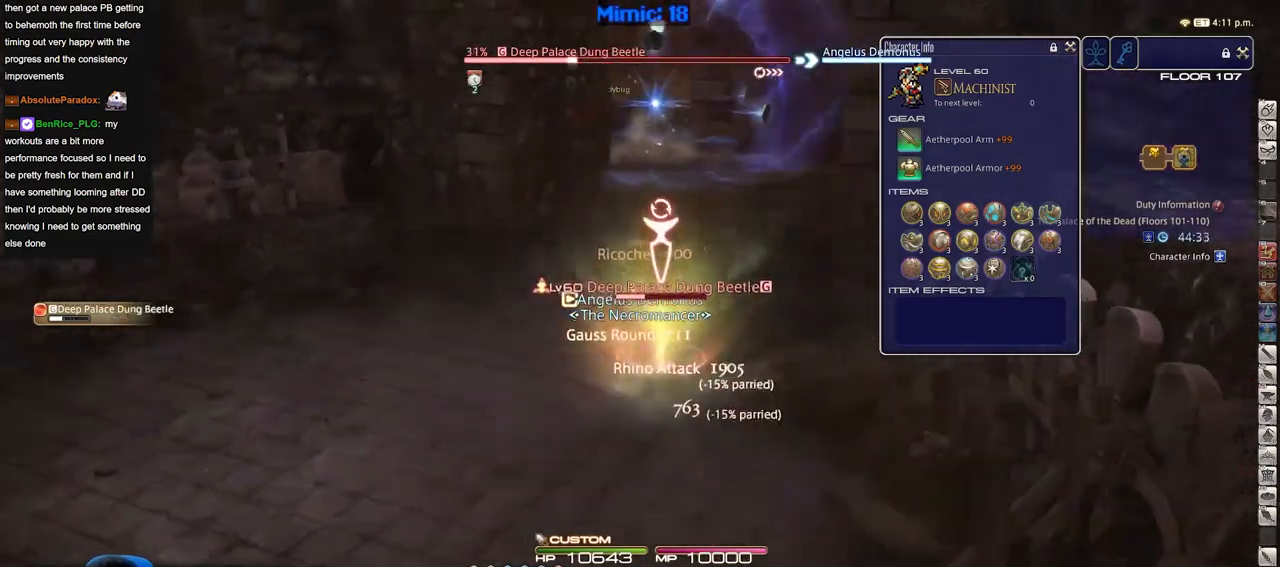
{"keys": ["a"], "events": []}
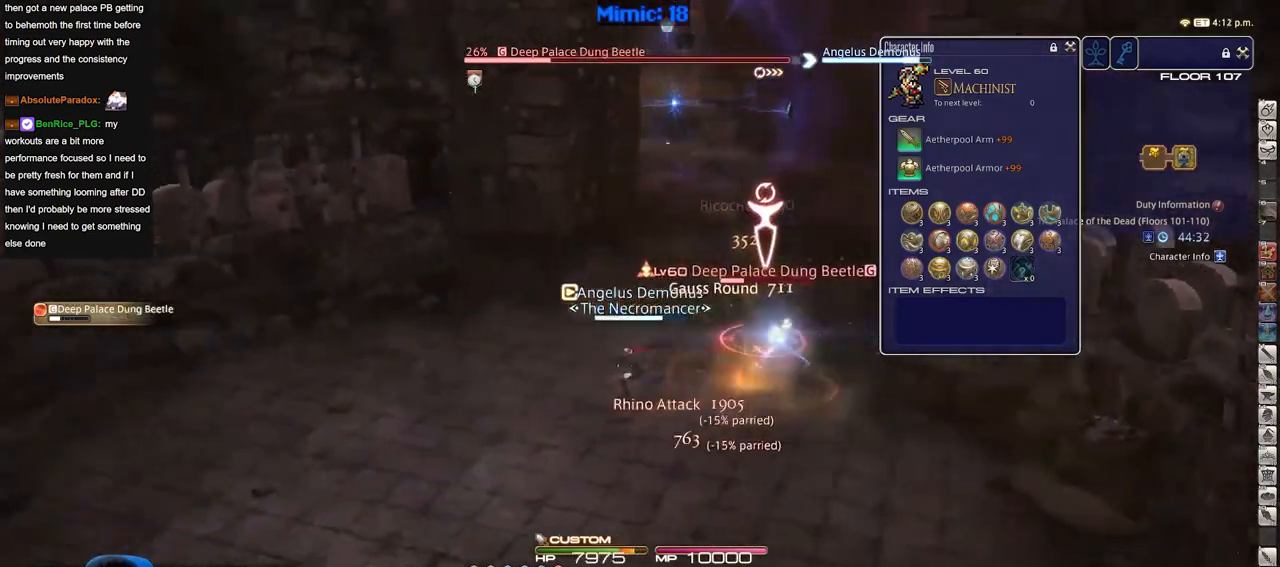
{"keys": ["a", "d", "s"], "events": [[117, "s", "down"], [484, "d", "down"]]}
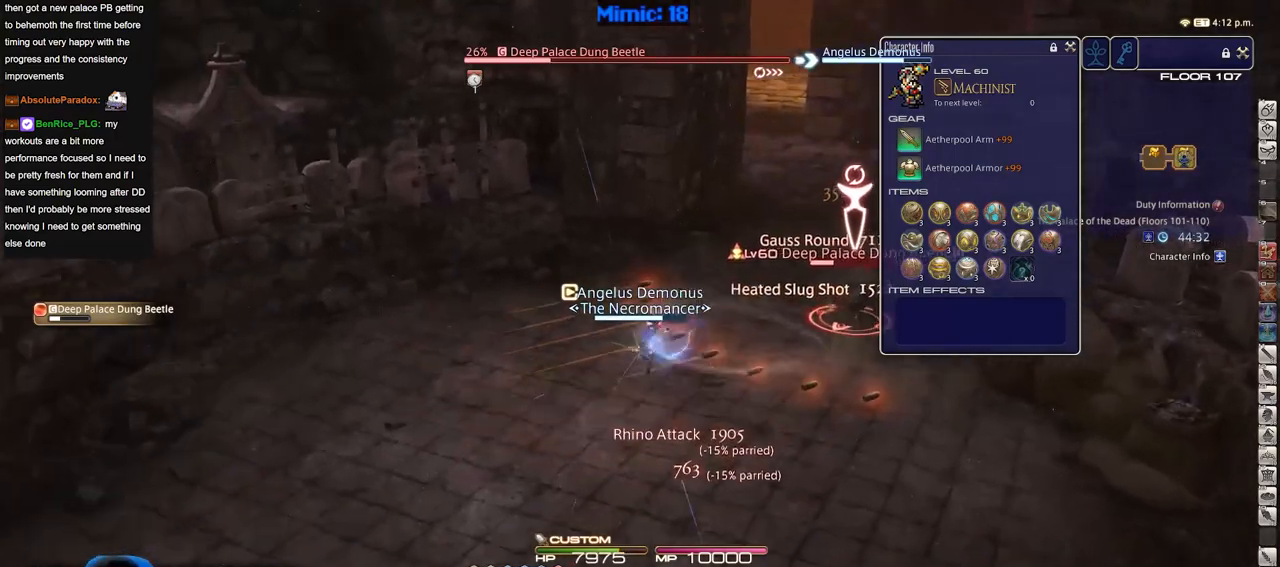
{"keys": ["d"], "events": [[33, "a", "up"], [500, "s", "up"]]}